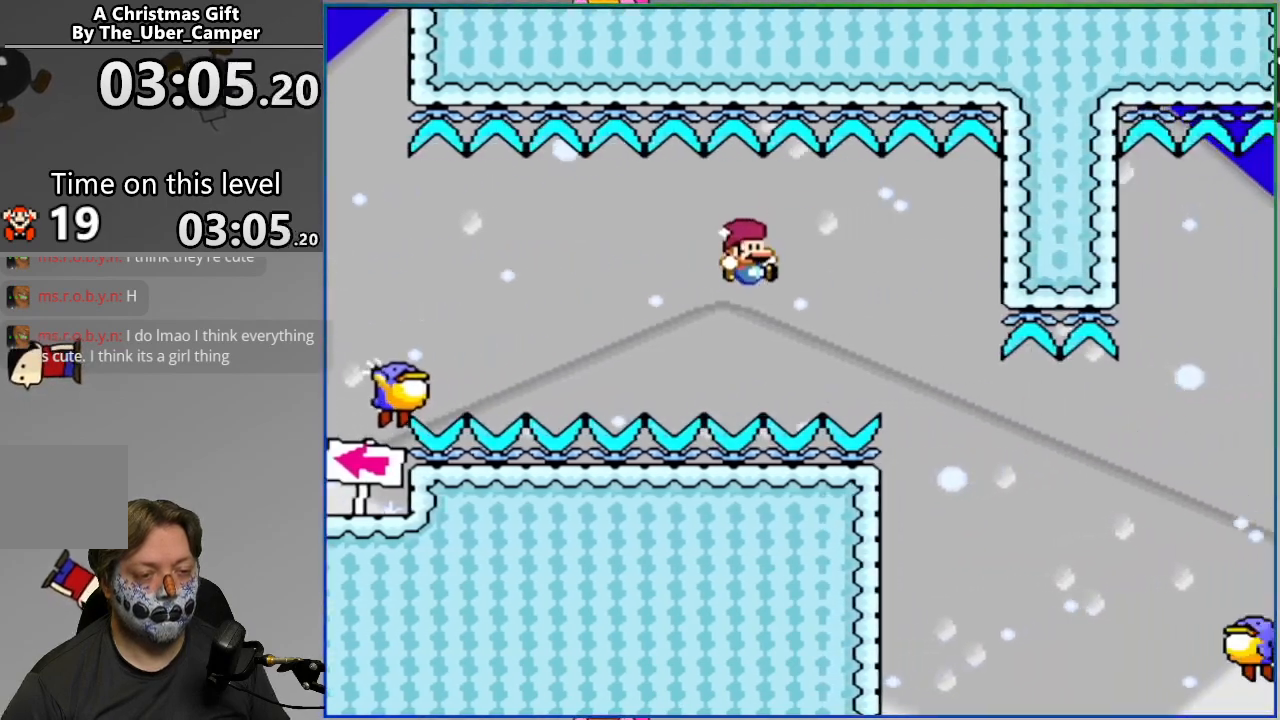
Gameplay with a controller (PlayStation layout); each line is a JSON object with the inputs held at the frame after it. "events" lists button and stick changes between this image and that frame as [ms after this image, input, new state], when the widget could be followed in between. Not read: left_stick right_stick.
{"buttons": ["CROSS", "SQUARE", "DPAD_LEFT"], "events": [[283, "DPAD_LEFT", "down"]]}
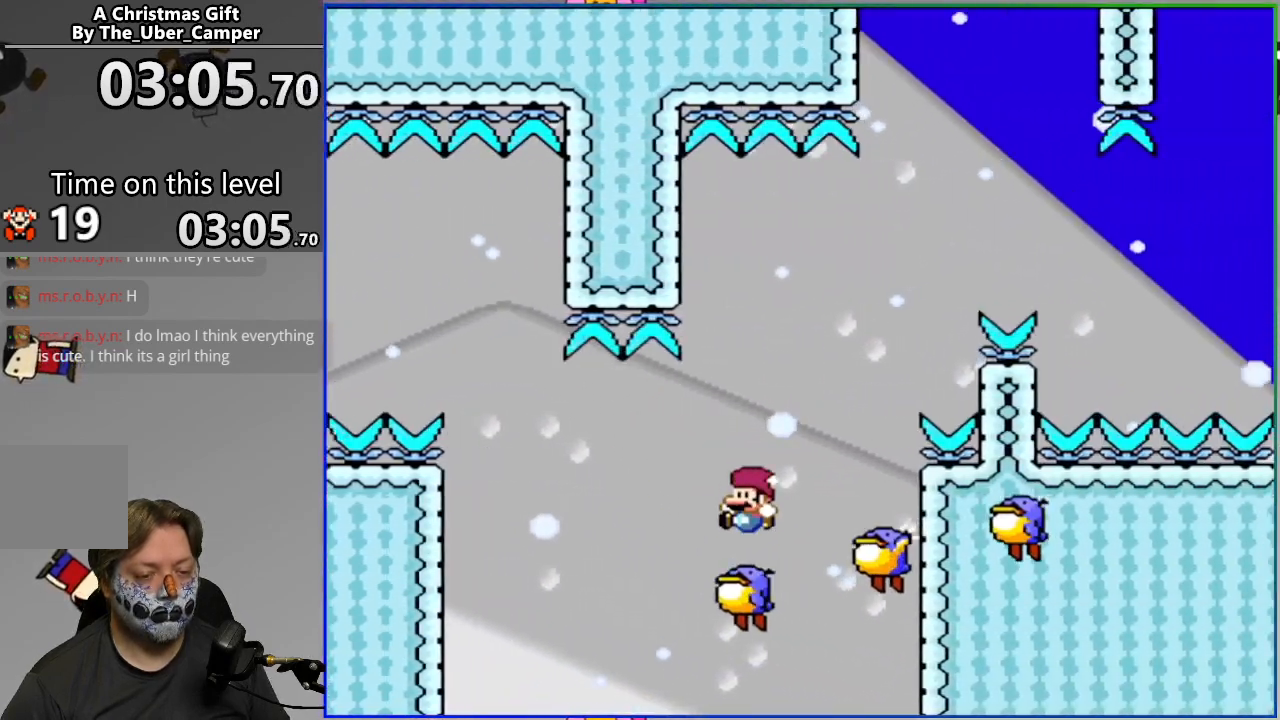
{"buttons": ["CROSS", "SQUARE", "DPAD_LEFT"], "events": [[17, "DPAD_LEFT", "up"], [300, "DPAD_RIGHT", "down"], [367, "DPAD_RIGHT", "up"], [417, "DPAD_LEFT", "down"]]}
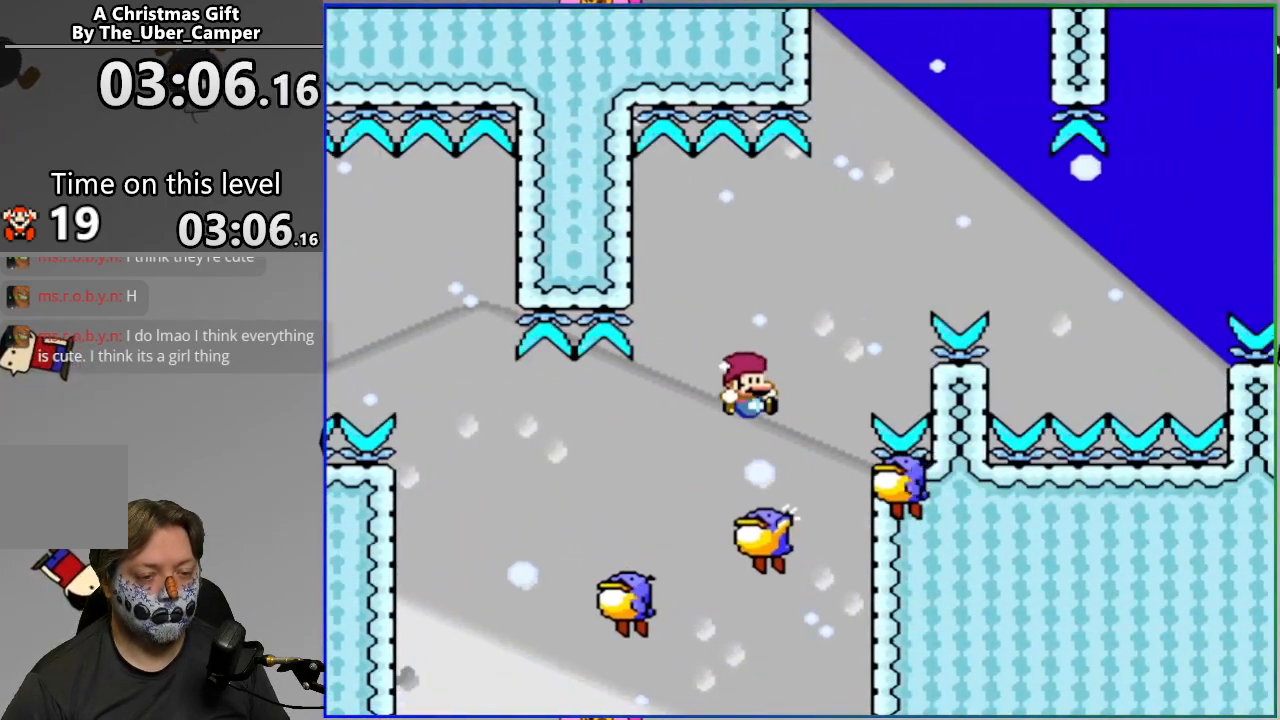
{"buttons": ["CROSS", "SQUARE", "DPAD_LEFT"], "events": [[50, "DPAD_LEFT", "up"], [150, "DPAD_RIGHT", "down"], [250, "DPAD_RIGHT", "up"], [417, "DPAD_LEFT", "down"]]}
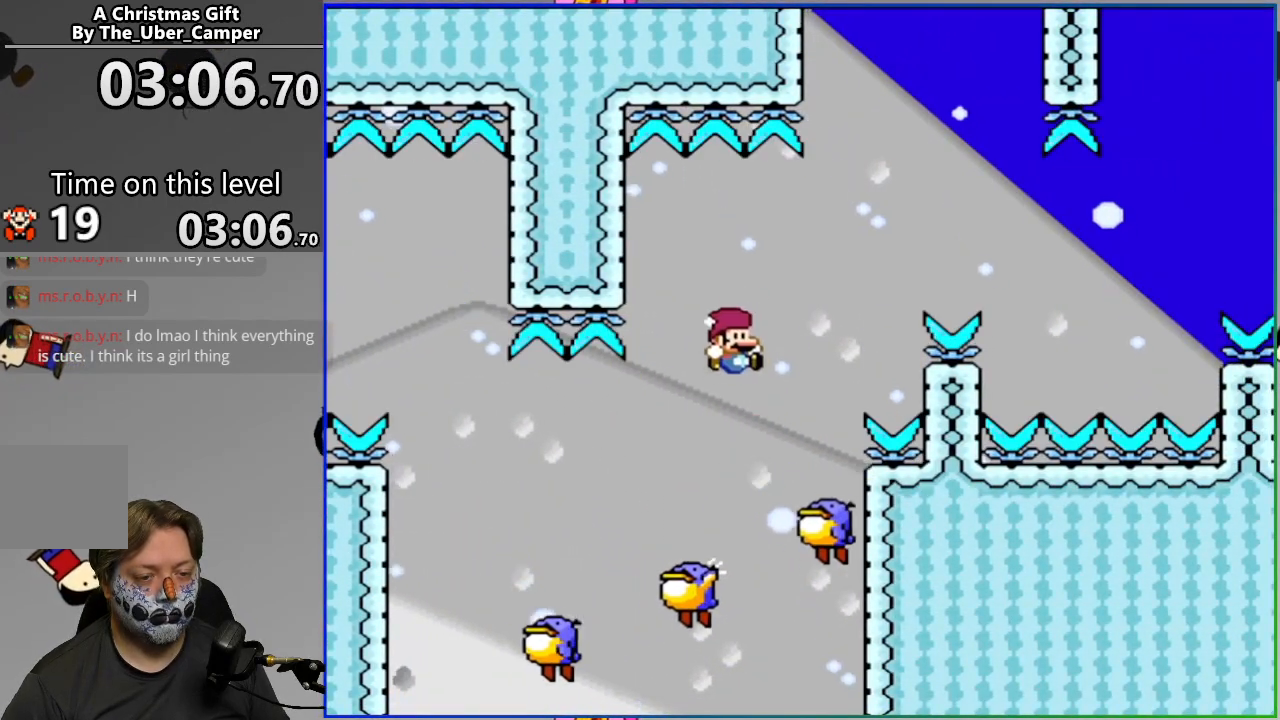
{"buttons": ["CROSS", "SQUARE", "DPAD_LEFT"], "events": [[50, "DPAD_LEFT", "up"], [117, "DPAD_RIGHT", "down"], [200, "DPAD_RIGHT", "up"], [417, "DPAD_LEFT", "down"]]}
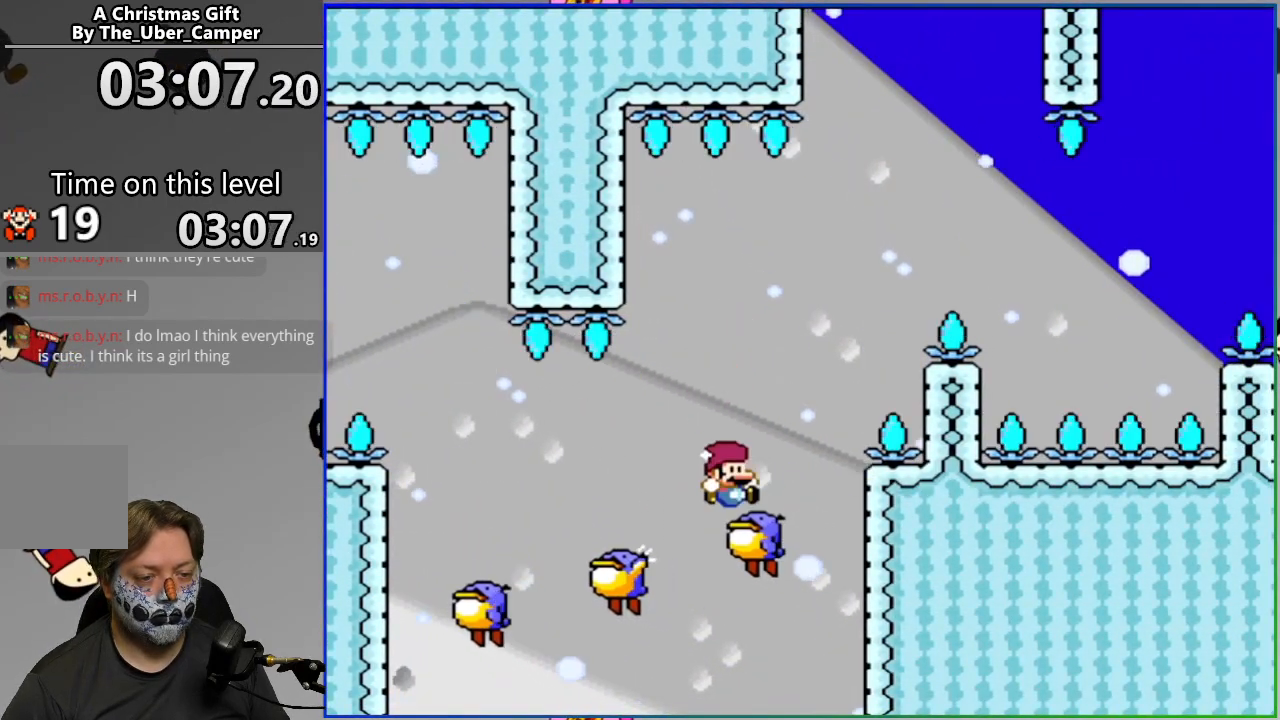
{"buttons": ["CROSS", "SQUARE", "DPAD_RIGHT"], "events": [[50, "DPAD_LEFT", "up"], [233, "CROSS", "up"], [333, "DPAD_RIGHT", "down"], [367, "CROSS", "down"]]}
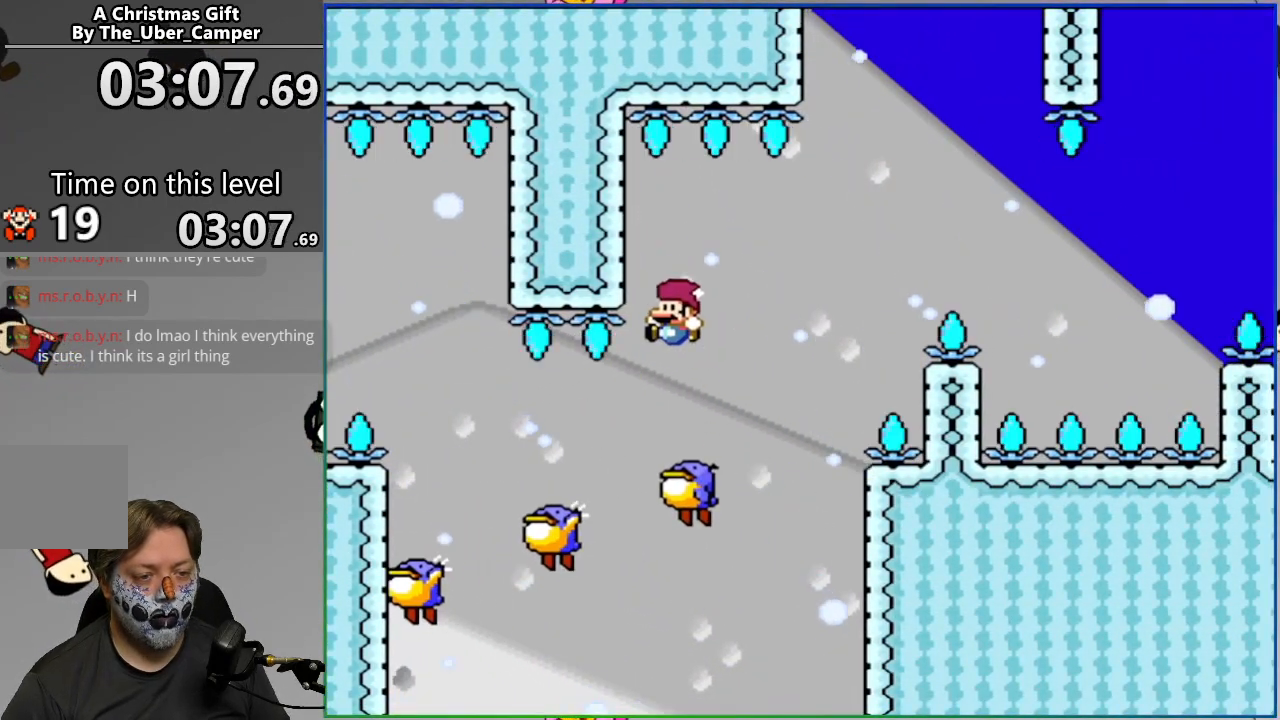
{"buttons": ["CROSS", "SQUARE", "DPAD_RIGHT"], "events": []}
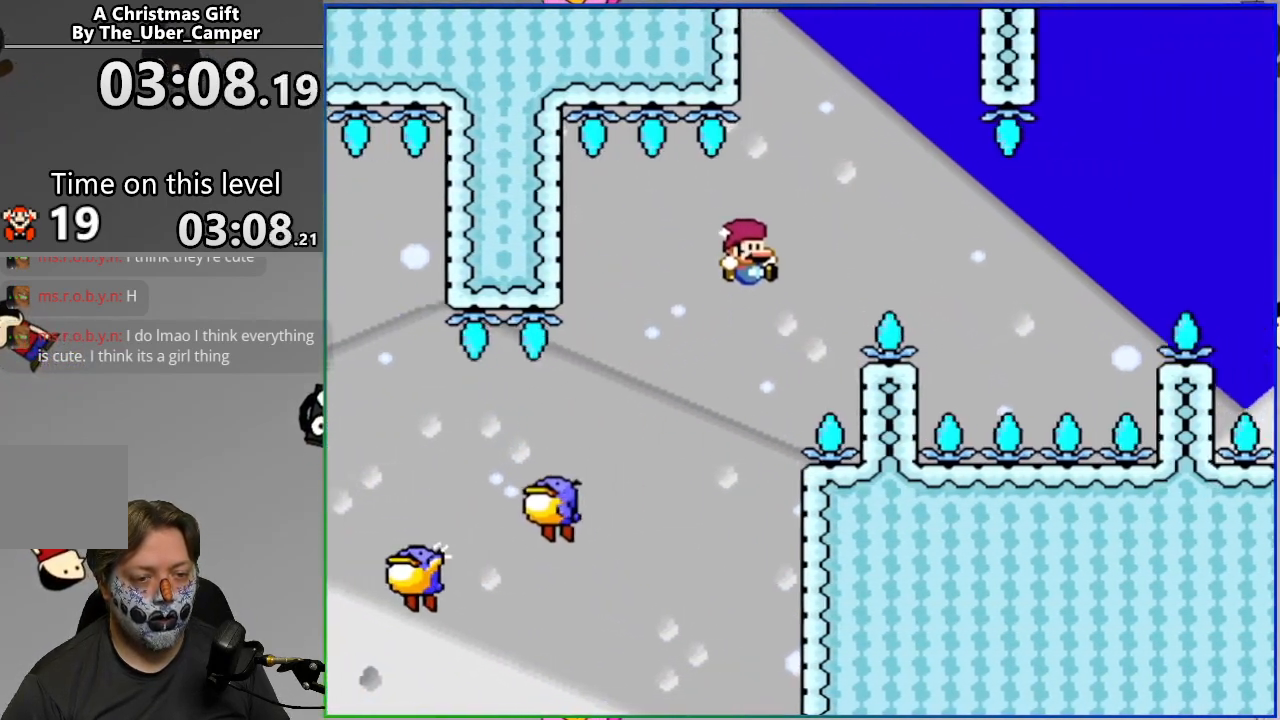
{"buttons": [], "events": [[283, "CROSS", "up"], [283, "DPAD_RIGHT", "up"], [317, "SQUARE", "up"]]}
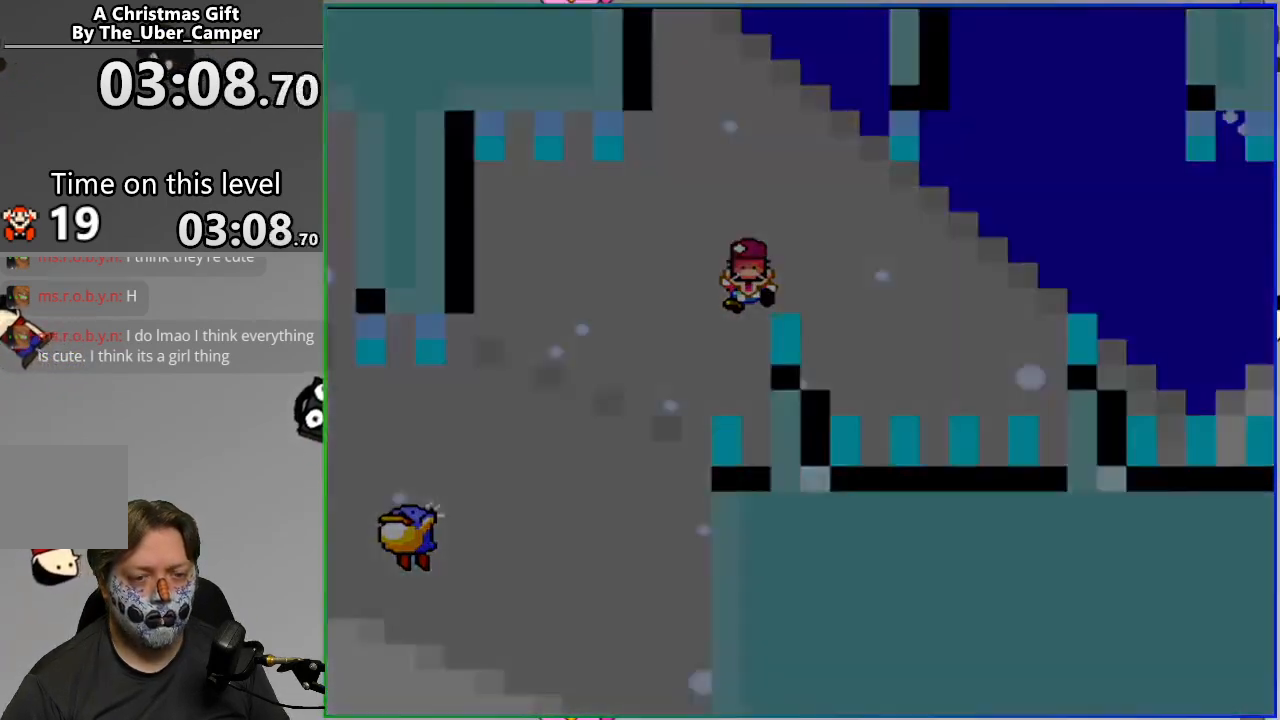
{"buttons": [], "events": [[83, "L2", "down"], [283, "L2", "up"]]}
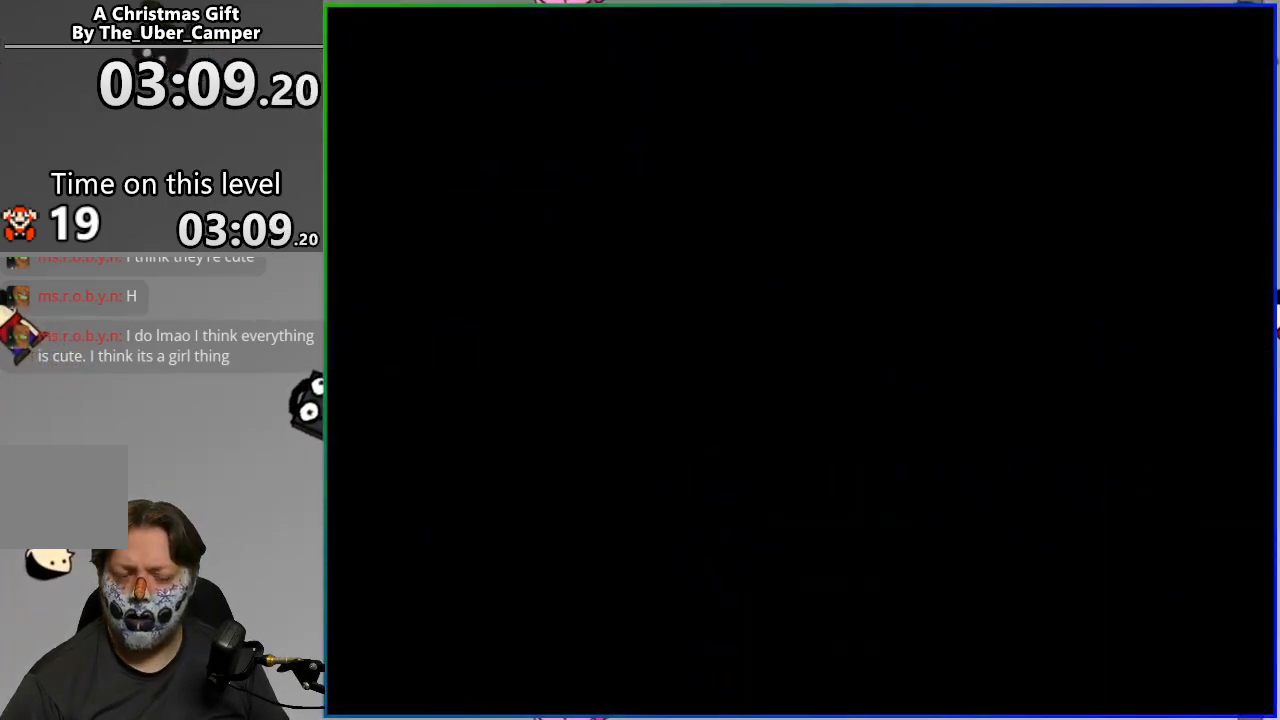
{"buttons": ["SQUARE"], "events": [[317, "SQUARE", "down"]]}
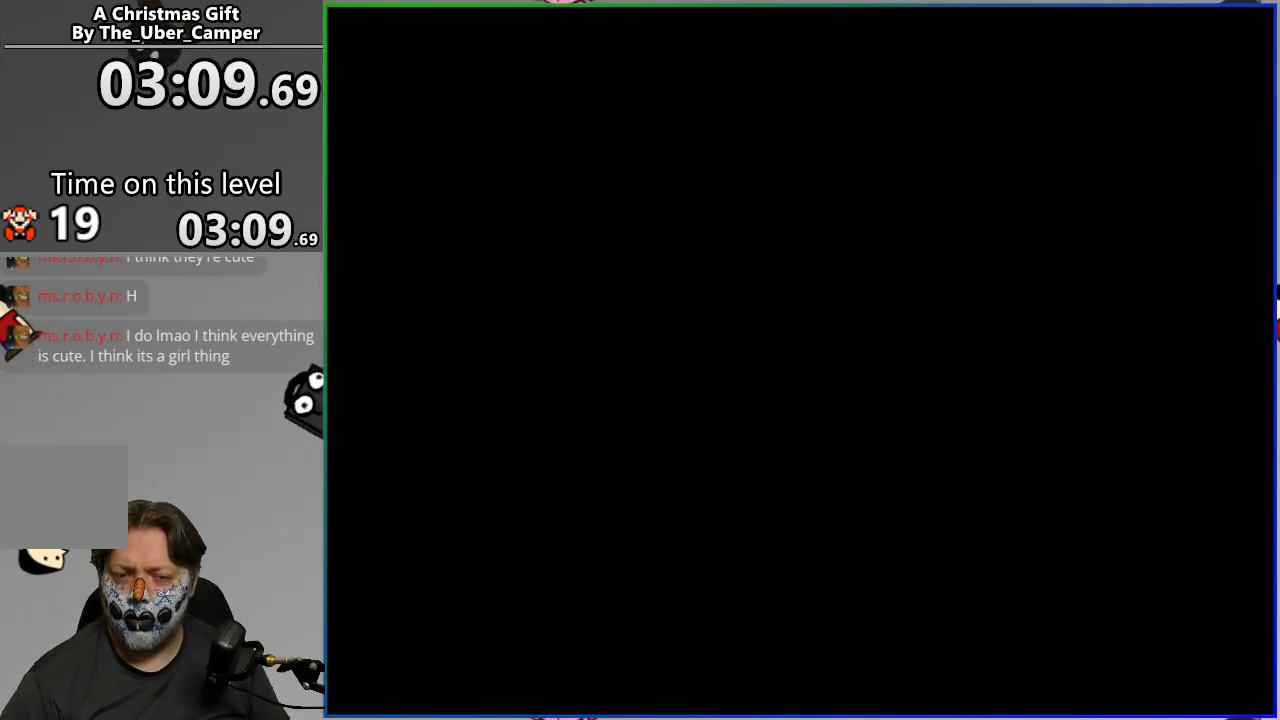
{"buttons": ["SQUARE"], "events": []}
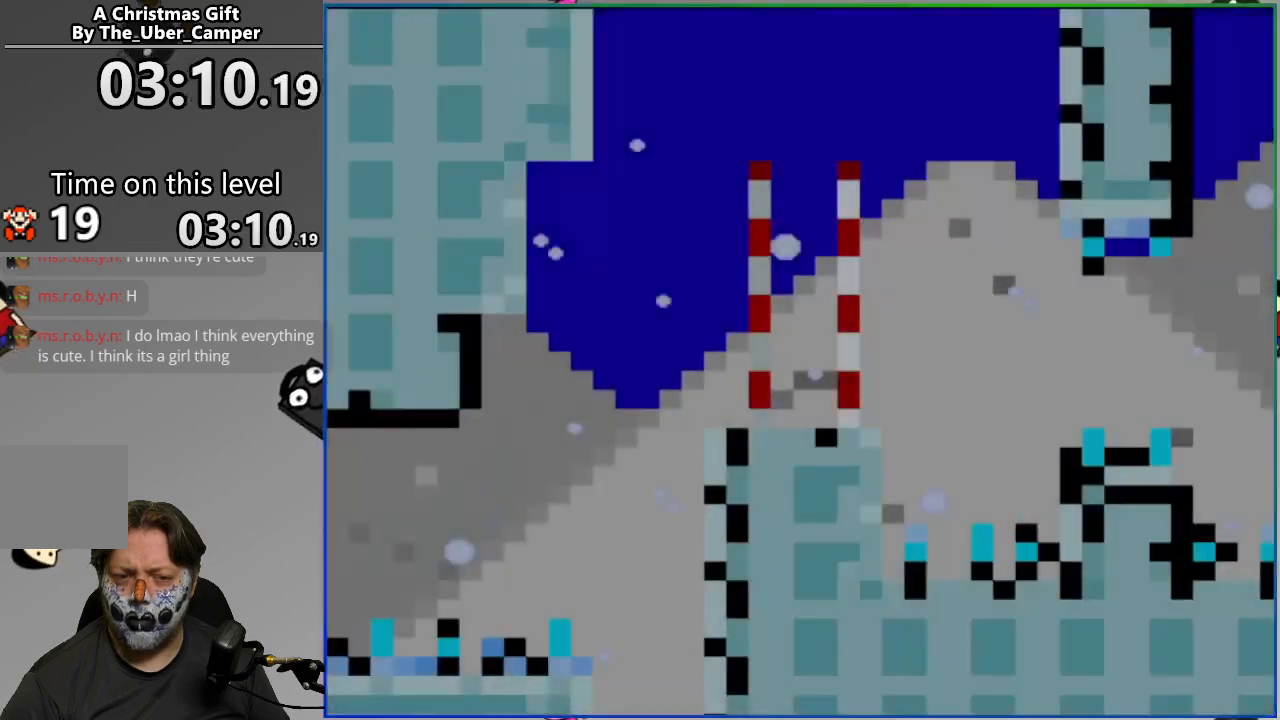
{"buttons": ["SQUARE", "DPAD_RIGHT"], "events": [[350, "DPAD_RIGHT", "down"]]}
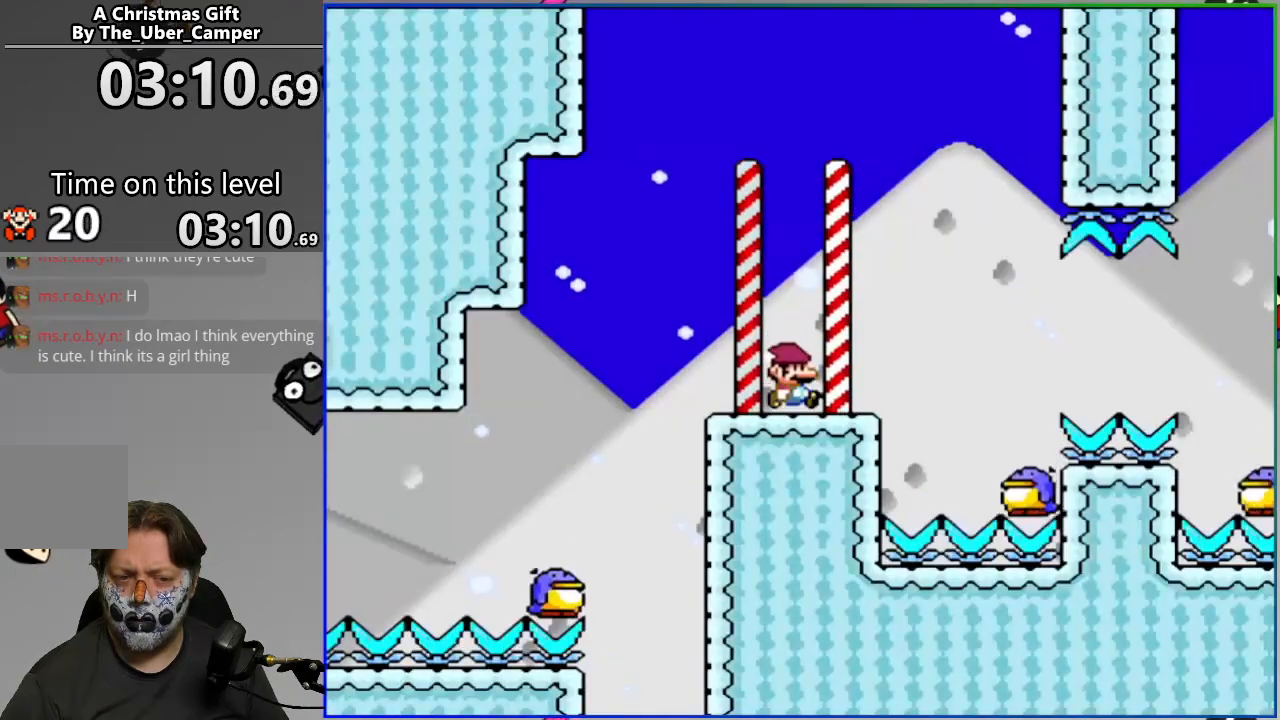
{"buttons": ["CROSS", "SQUARE"], "events": [[33, "CROSS", "down"], [283, "DPAD_RIGHT", "up"], [317, "DPAD_LEFT", "down"], [500, "DPAD_LEFT", "up"]]}
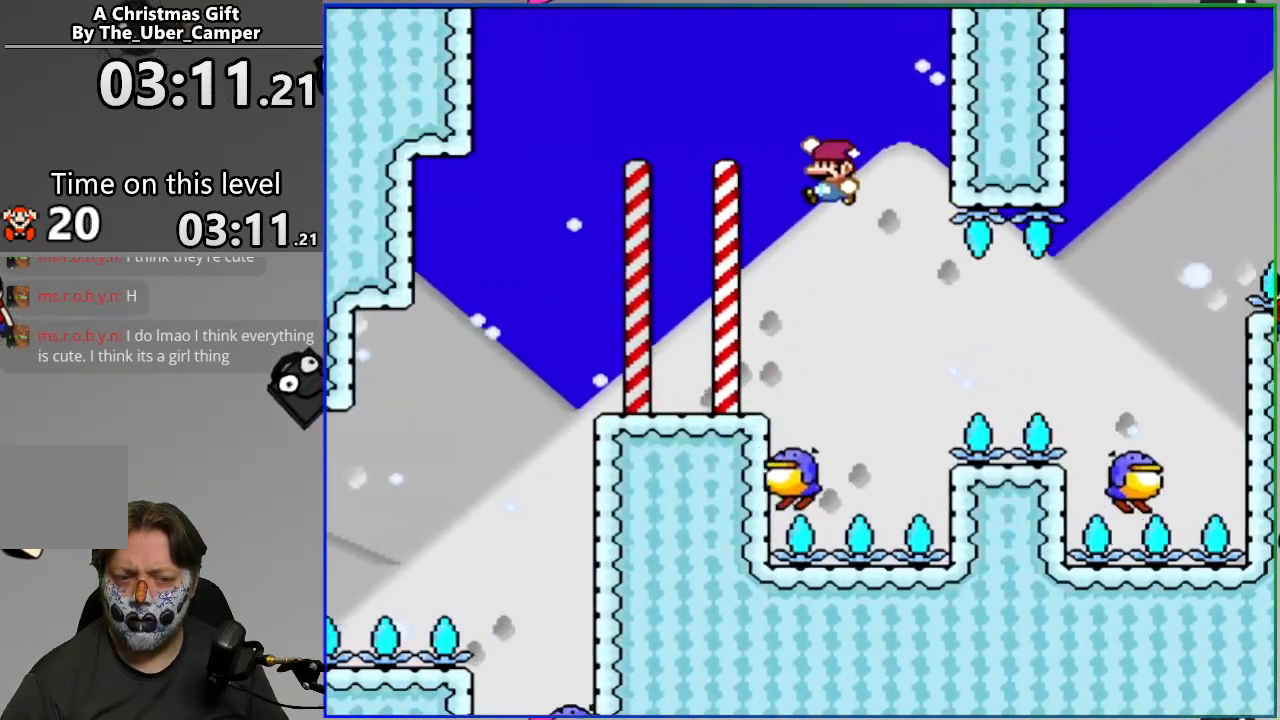
{"buttons": ["CROSS", "SQUARE"], "events": [[117, "DPAD_RIGHT", "down"], [217, "DPAD_RIGHT", "up"]]}
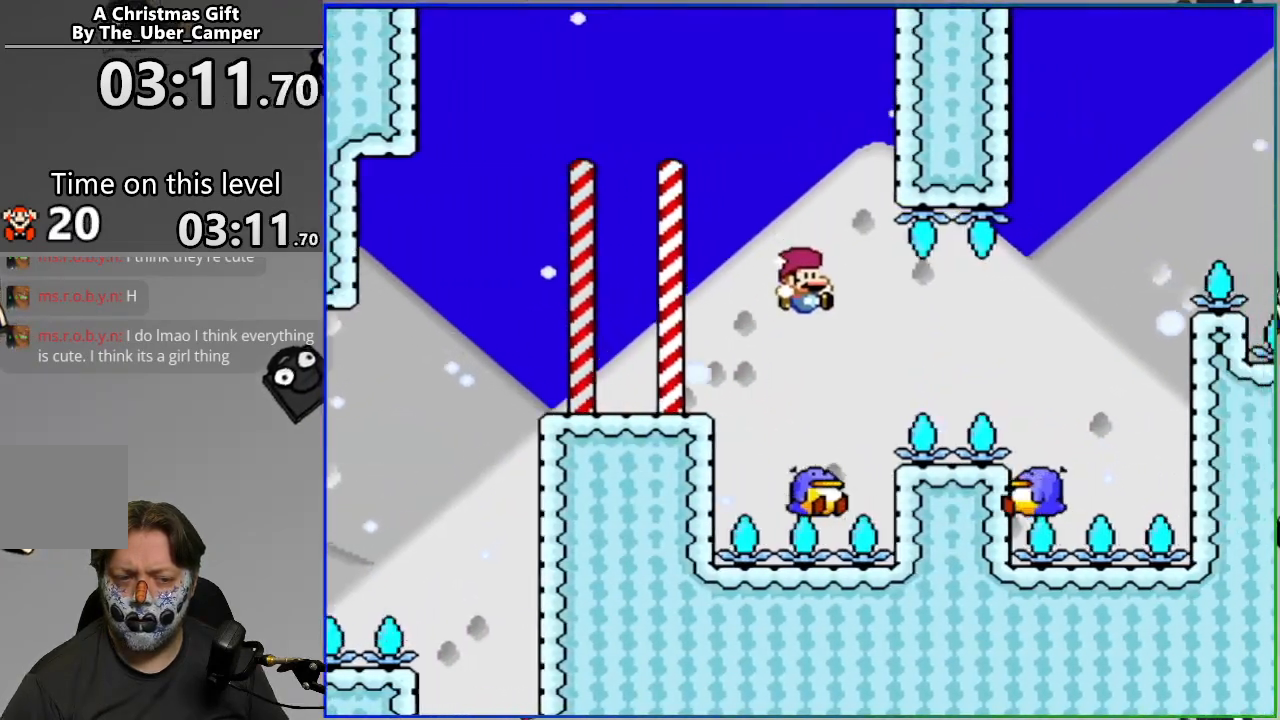
{"buttons": ["L2"], "events": [[250, "CROSS", "up"], [283, "SQUARE", "up"], [400, "L2", "down"]]}
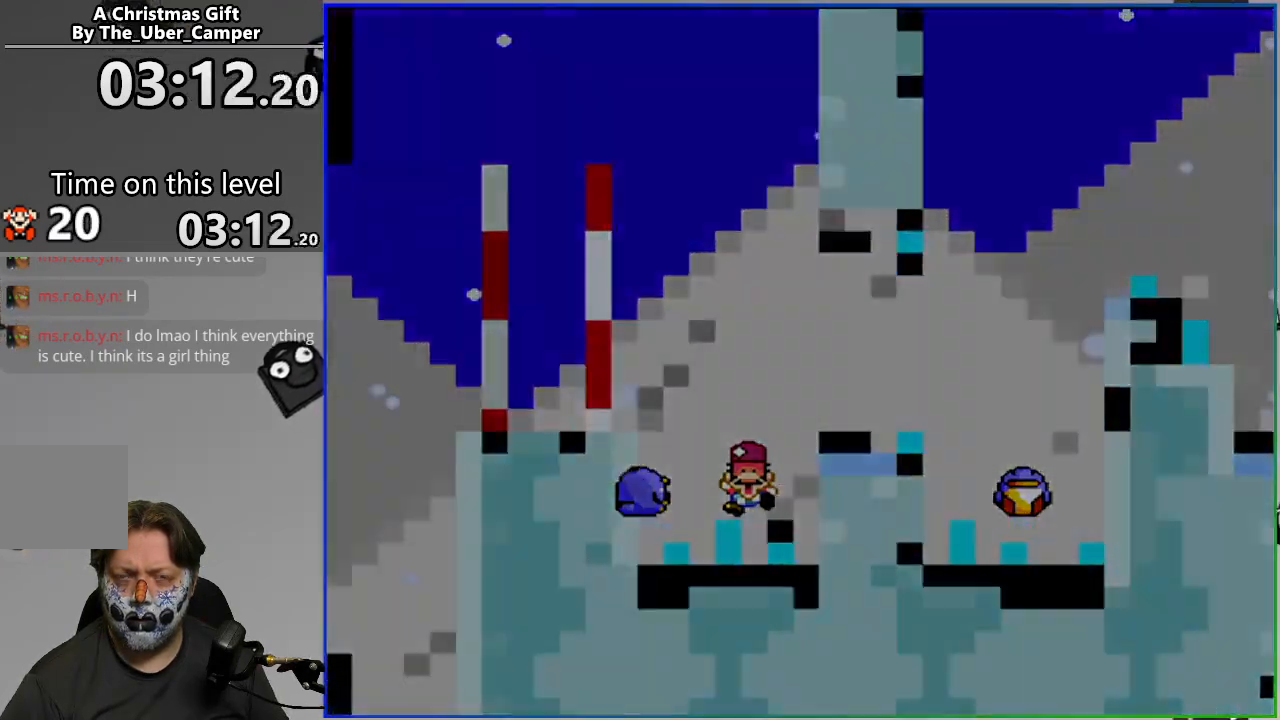
{"buttons": ["SQUARE"], "events": [[67, "L2", "up"], [483, "SQUARE", "down"]]}
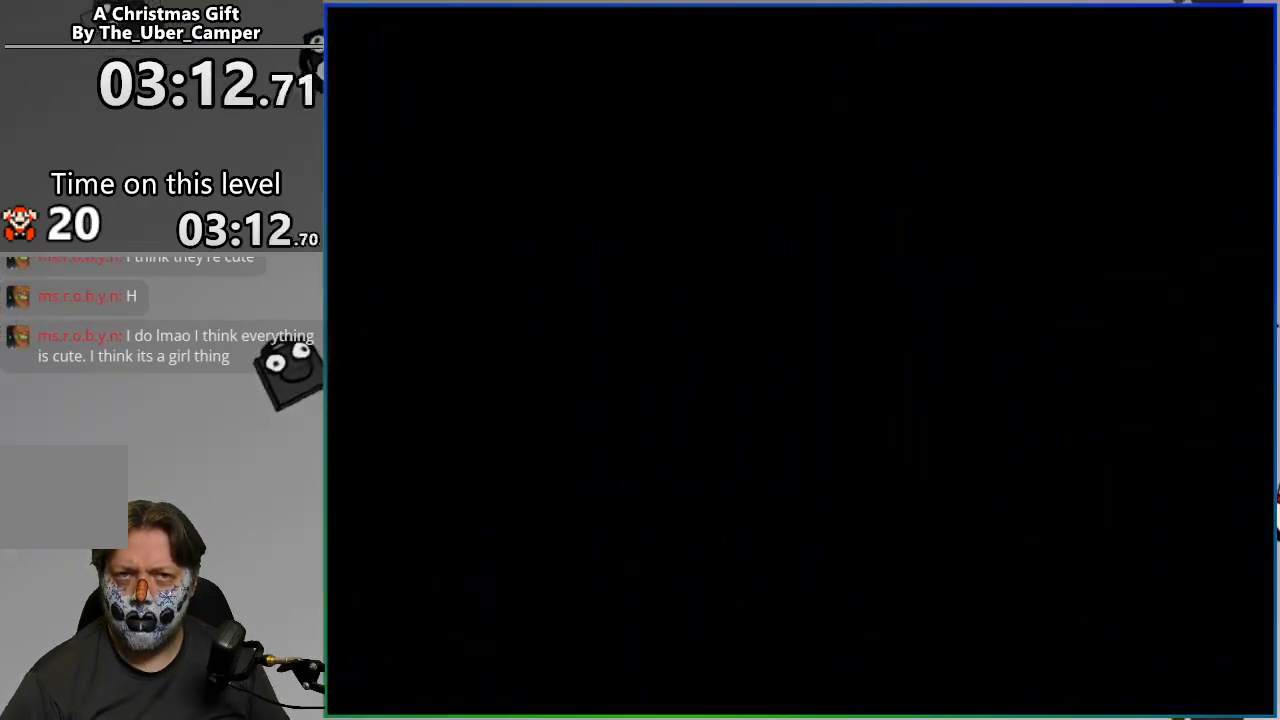
{"buttons": ["SQUARE"], "events": []}
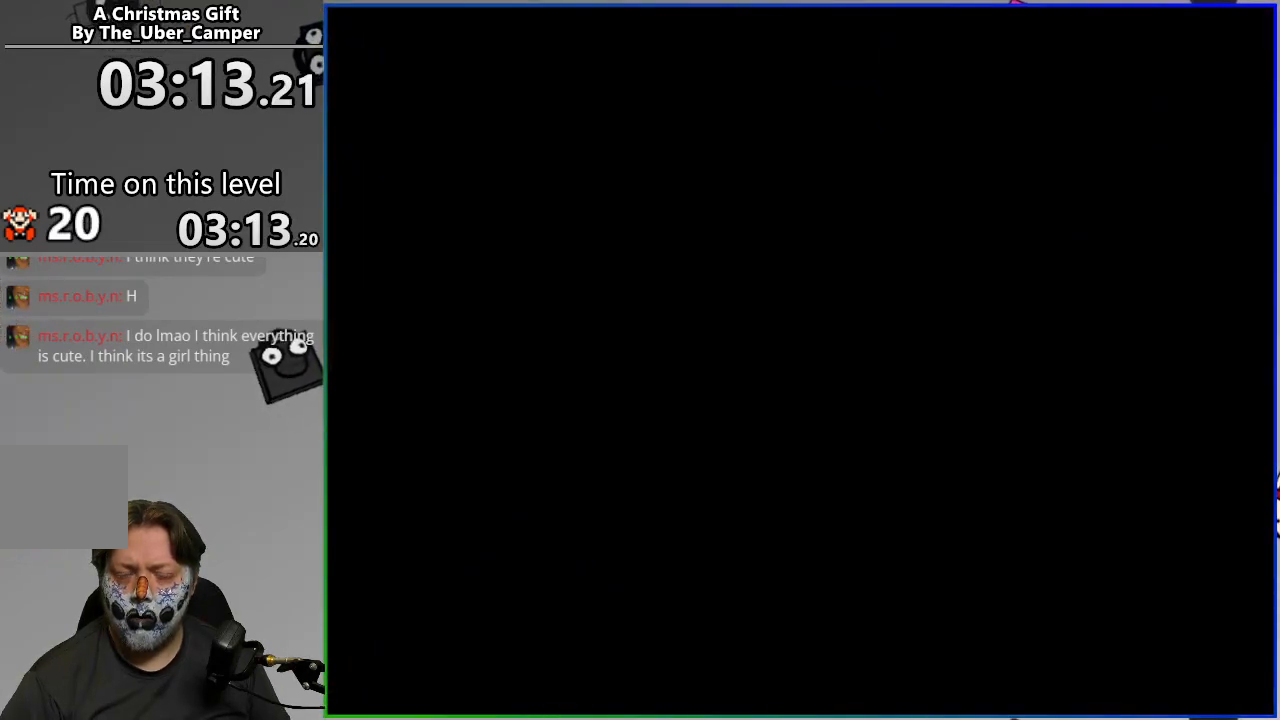
{"buttons": ["SQUARE"], "events": []}
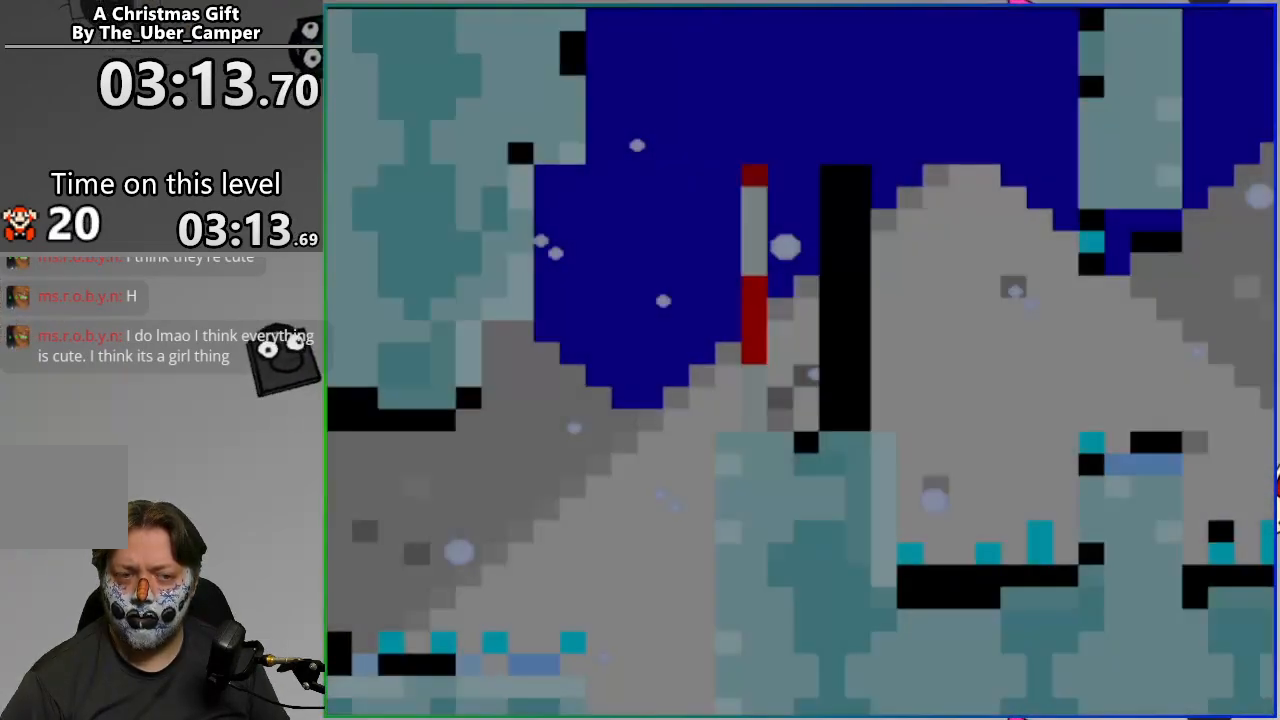
{"buttons": ["CROSS", "SQUARE", "DPAD_RIGHT"], "events": [[400, "DPAD_RIGHT", "down"], [433, "CROSS", "down"]]}
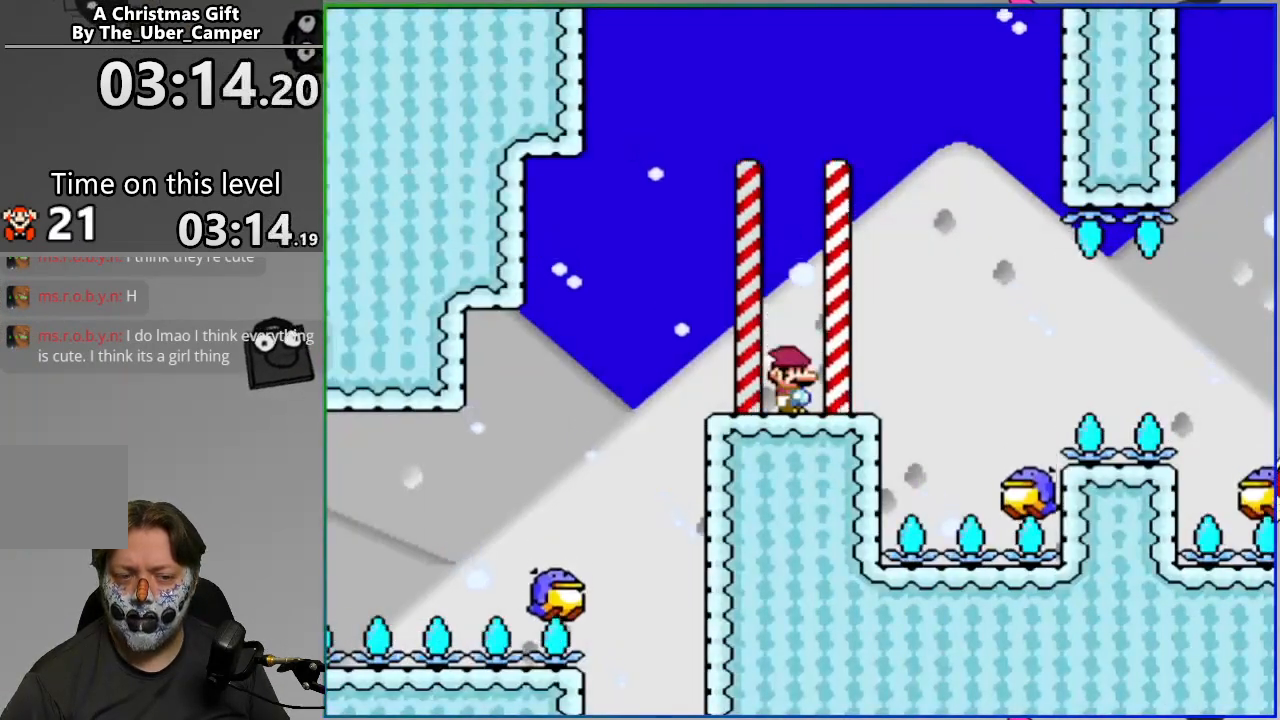
{"buttons": ["CROSS", "SQUARE"], "events": [[33, "DPAD_RIGHT", "up"]]}
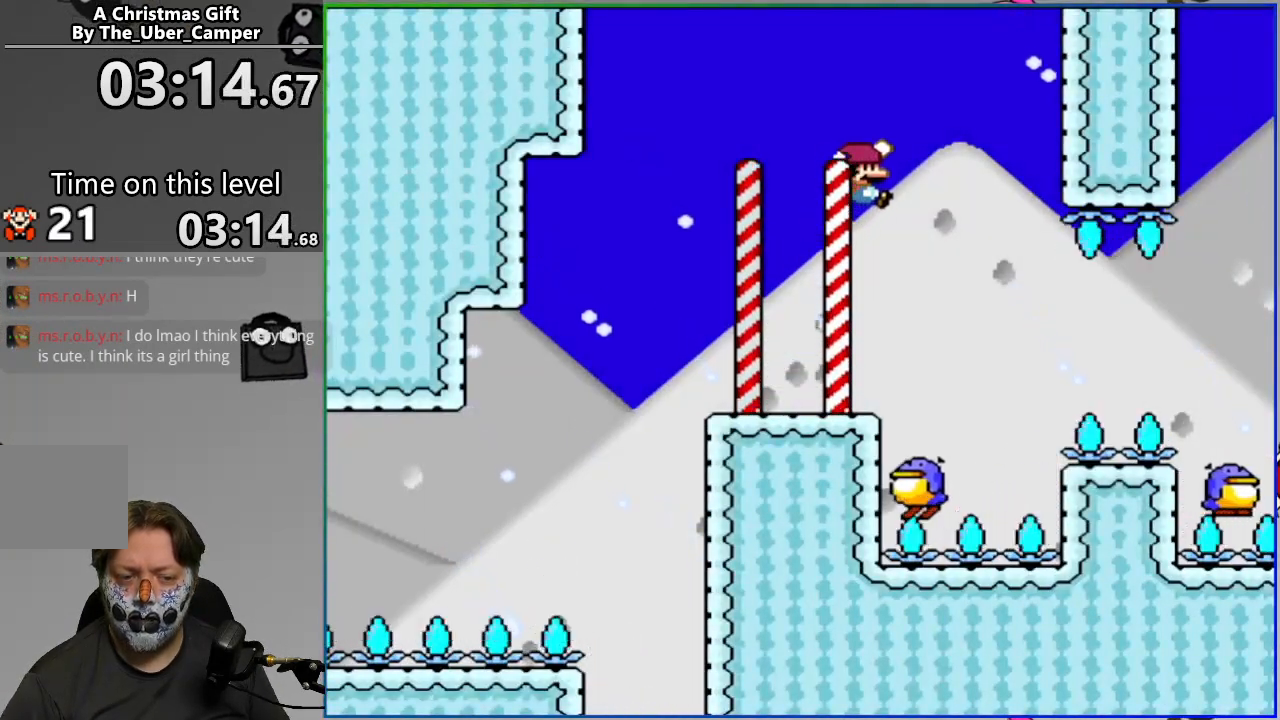
{"buttons": ["CROSS", "SQUARE", "DPAD_RIGHT"], "events": [[200, "DPAD_RIGHT", "down"]]}
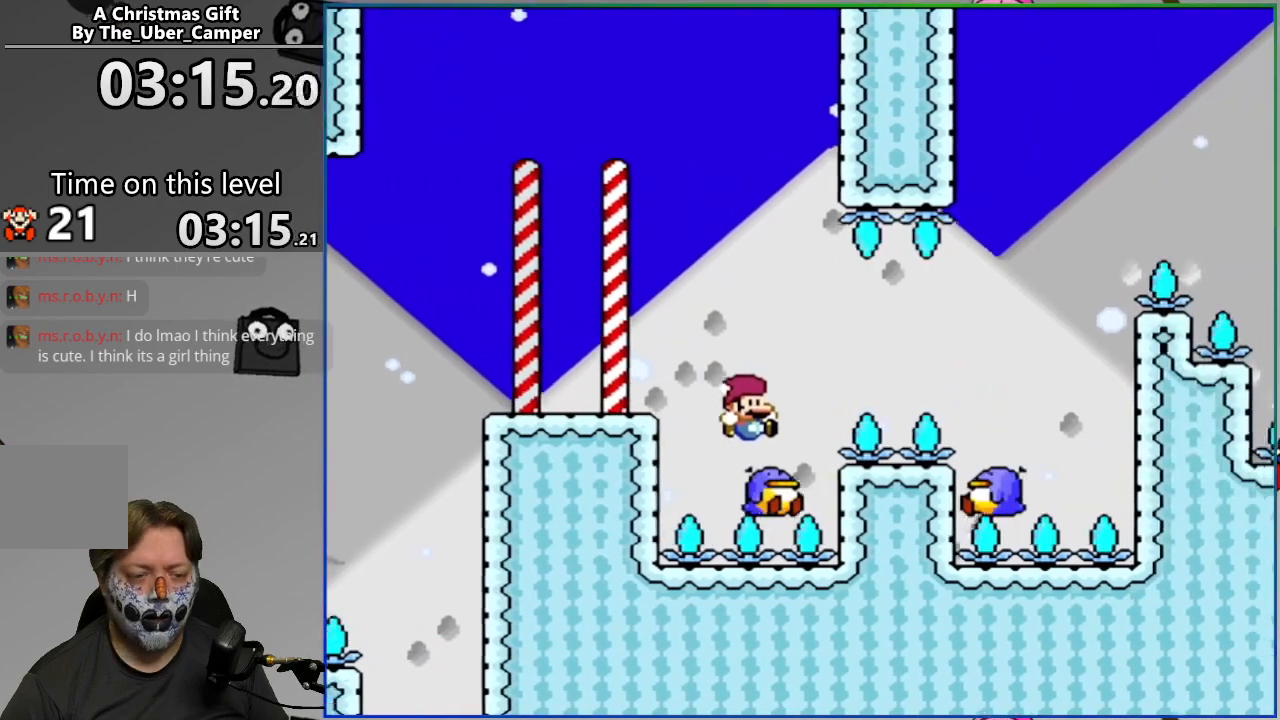
{"buttons": ["CROSS", "SQUARE"], "events": [[367, "DPAD_RIGHT", "up"]]}
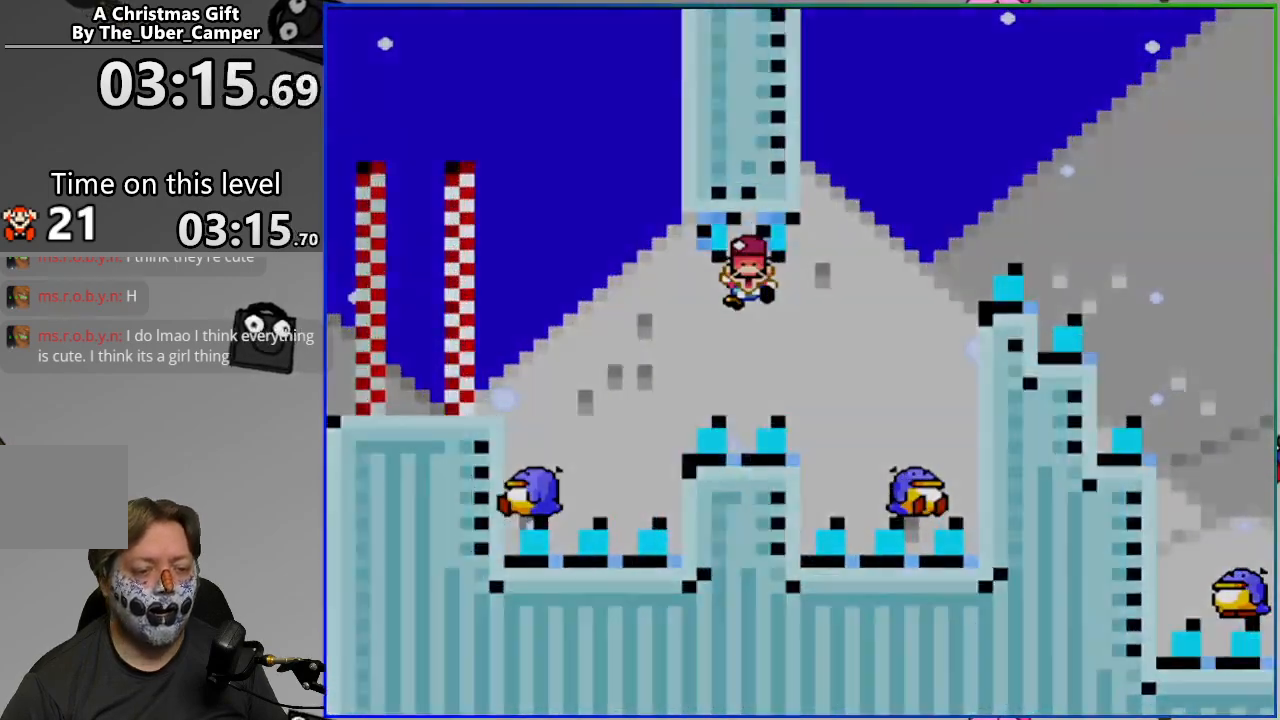
{"buttons": ["CROSS", "SQUARE"], "events": [[17, "CROSS", "up"], [50, "SQUARE", "up"], [117, "L2", "down"], [283, "L2", "up"], [383, "CROSS", "down"], [383, "SQUARE", "down"]]}
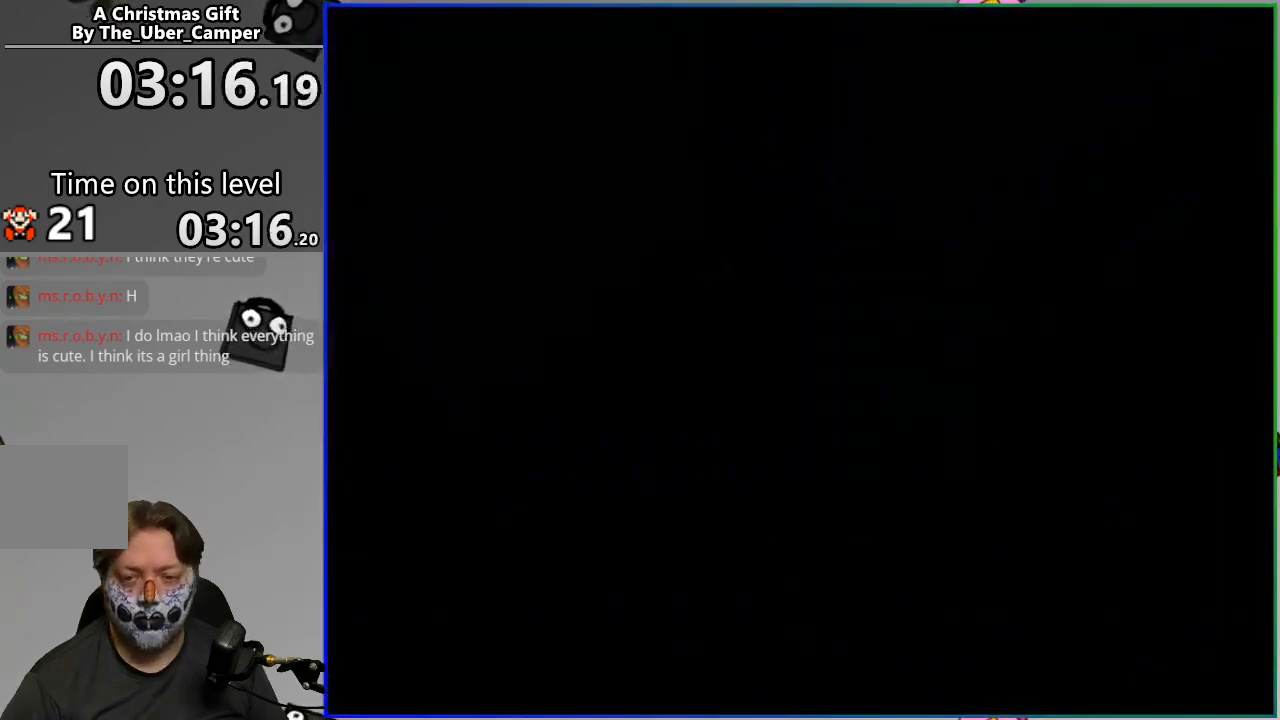
{"buttons": ["SQUARE"], "events": [[417, "CROSS", "up"]]}
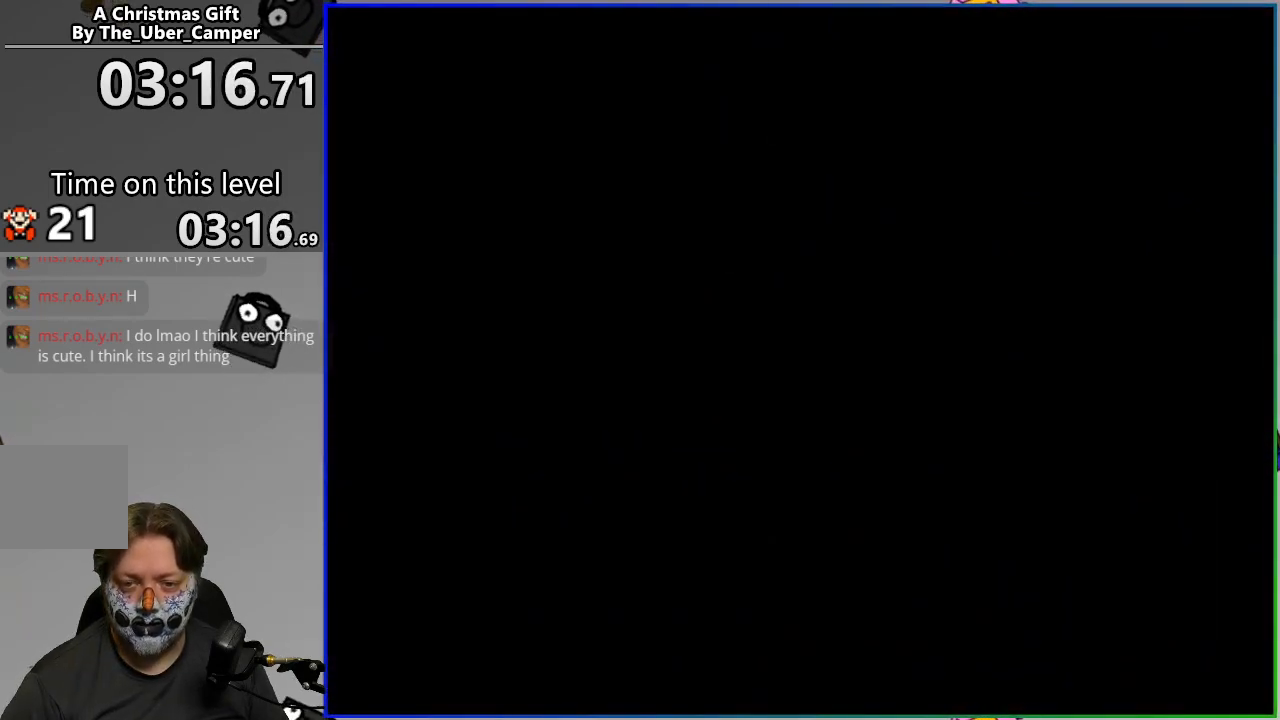
{"buttons": ["SQUARE", "DPAD_RIGHT"], "events": [[417, "DPAD_RIGHT", "down"]]}
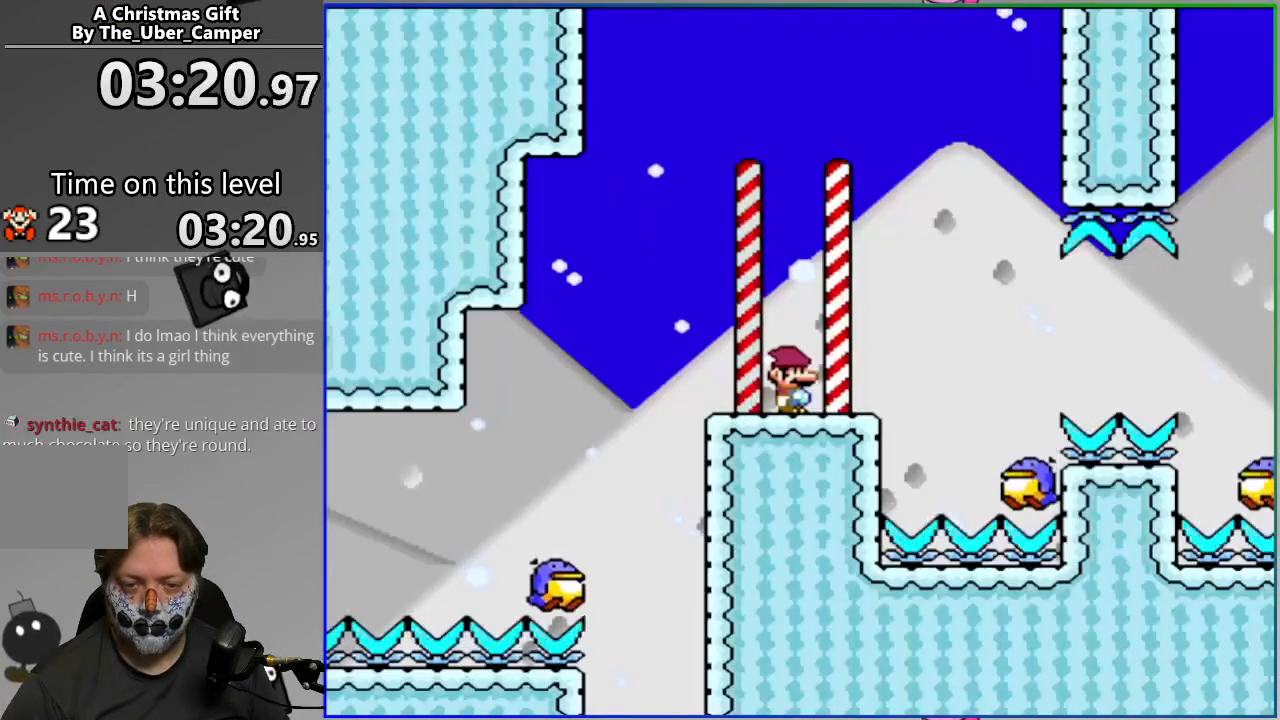
{"buttons": ["CROSS", "SQUARE", "DPAD_LEFT"], "events": [[200, "CROSS", "down"], [283, "DPAD_RIGHT", "up"], [367, "DPAD_LEFT", "down"]]}
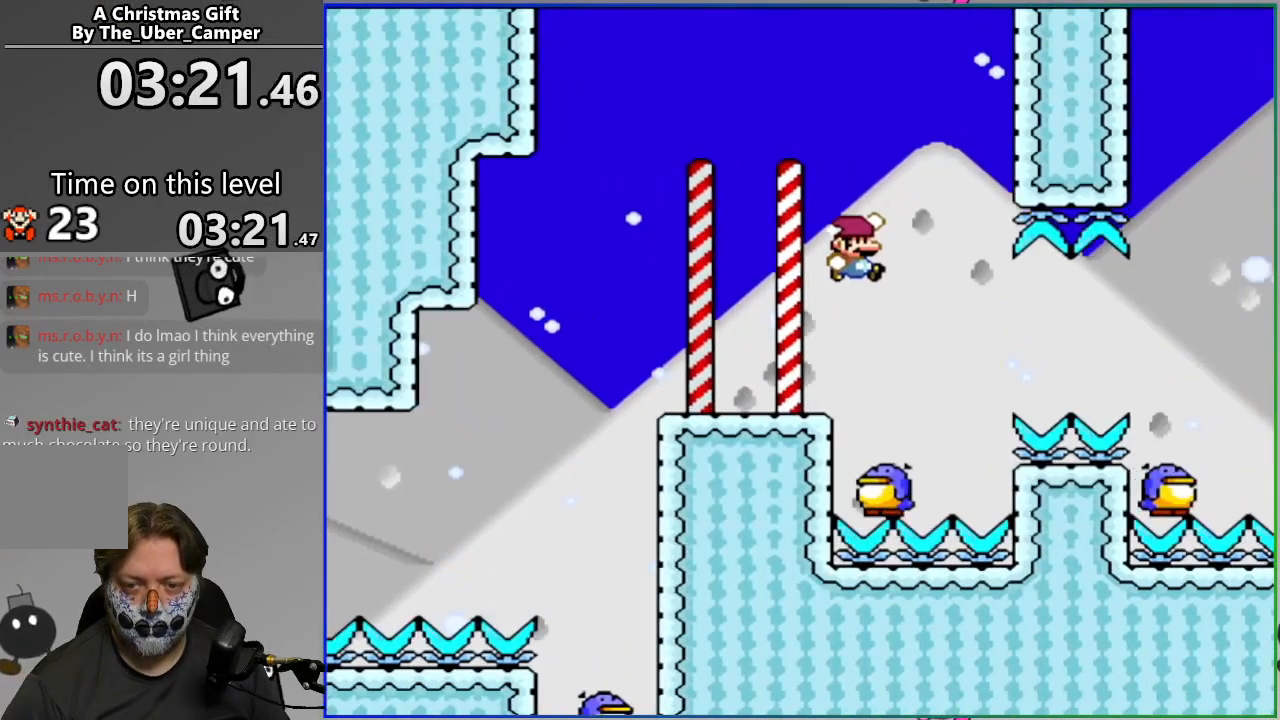
{"buttons": ["CROSS", "SQUARE", "DPAD_LEFT"], "events": [[33, "DPAD_LEFT", "up"], [150, "DPAD_RIGHT", "down"], [300, "DPAD_RIGHT", "up"], [383, "DPAD_LEFT", "down"]]}
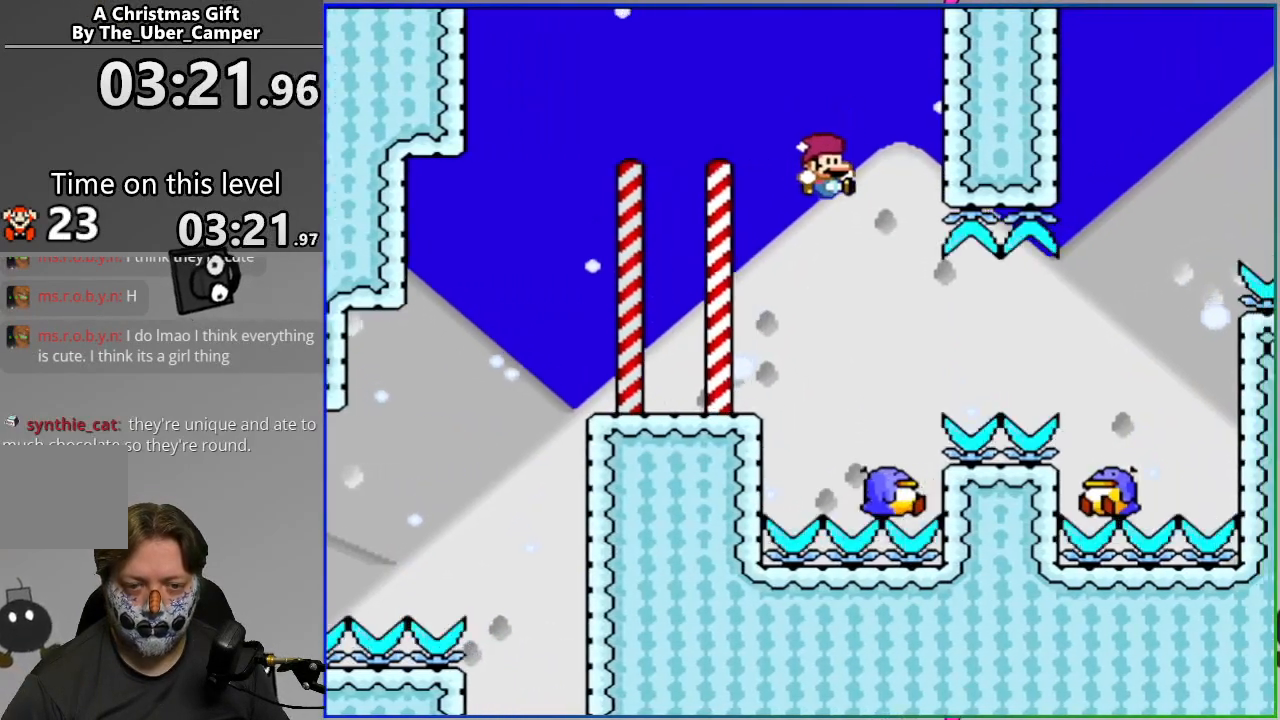
{"buttons": ["CROSS", "SQUARE", "DPAD_LEFT"], "events": [[33, "DPAD_LEFT", "up"], [133, "DPAD_RIGHT", "down"], [283, "DPAD_RIGHT", "up"], [383, "DPAD_LEFT", "down"]]}
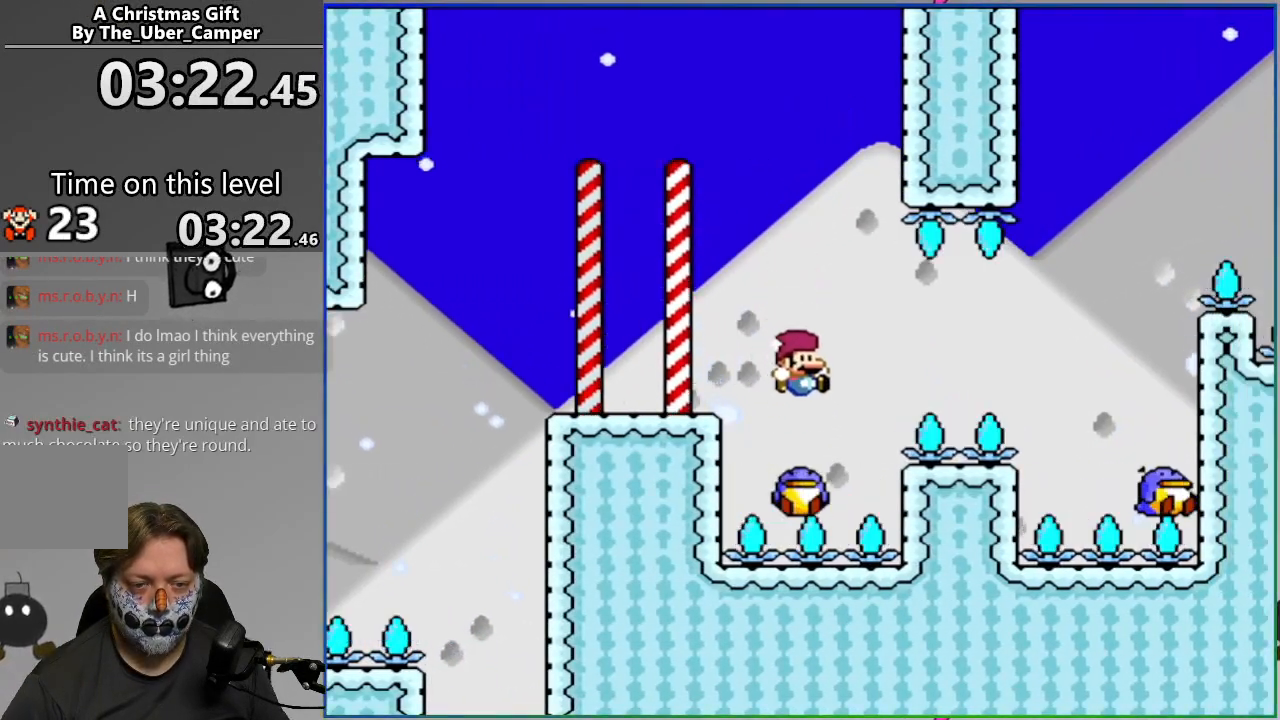
{"buttons": ["CROSS", "SQUARE", "DPAD_RIGHT"], "events": [[33, "DPAD_LEFT", "up"], [250, "DPAD_RIGHT", "down"], [333, "DPAD_RIGHT", "up"], [433, "DPAD_RIGHT", "down"]]}